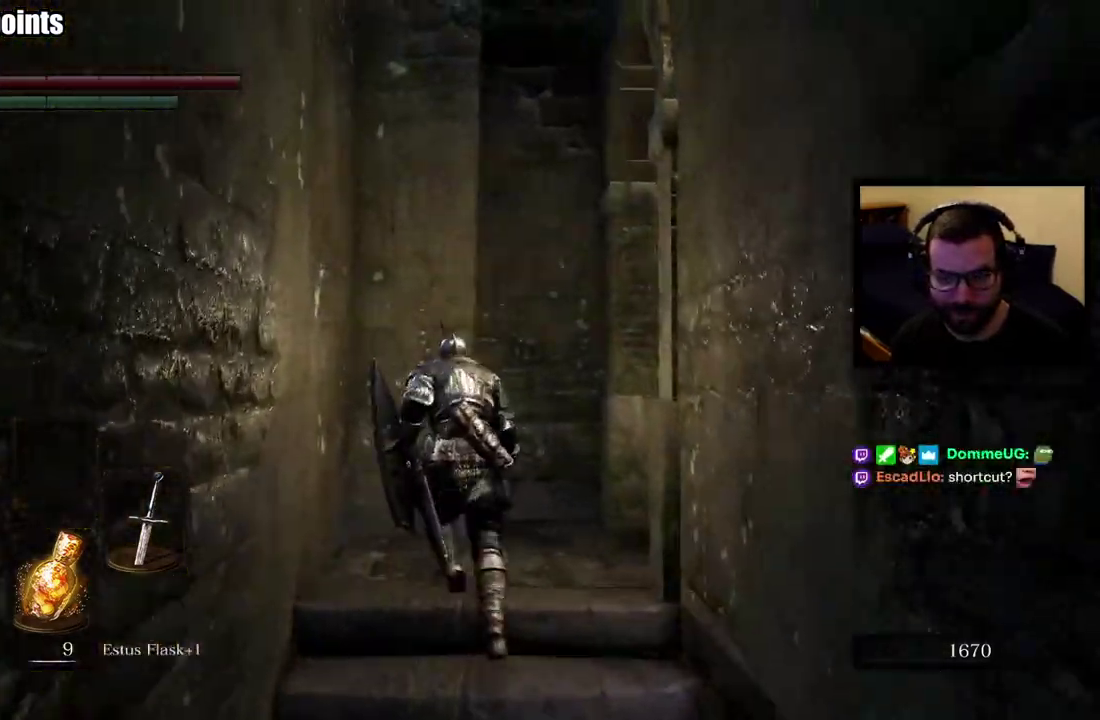
Gameplay with a controller (PlayStation layout); each line is a JSON object with the inputs held at the frame after it. "events" lists button and stick changes between this image and that frame as [ms after this image, input, new state], when the widget could be followed in between. Not read: R1.
{"buttons": [], "left_stick": "up-right", "right_stick": "right"}
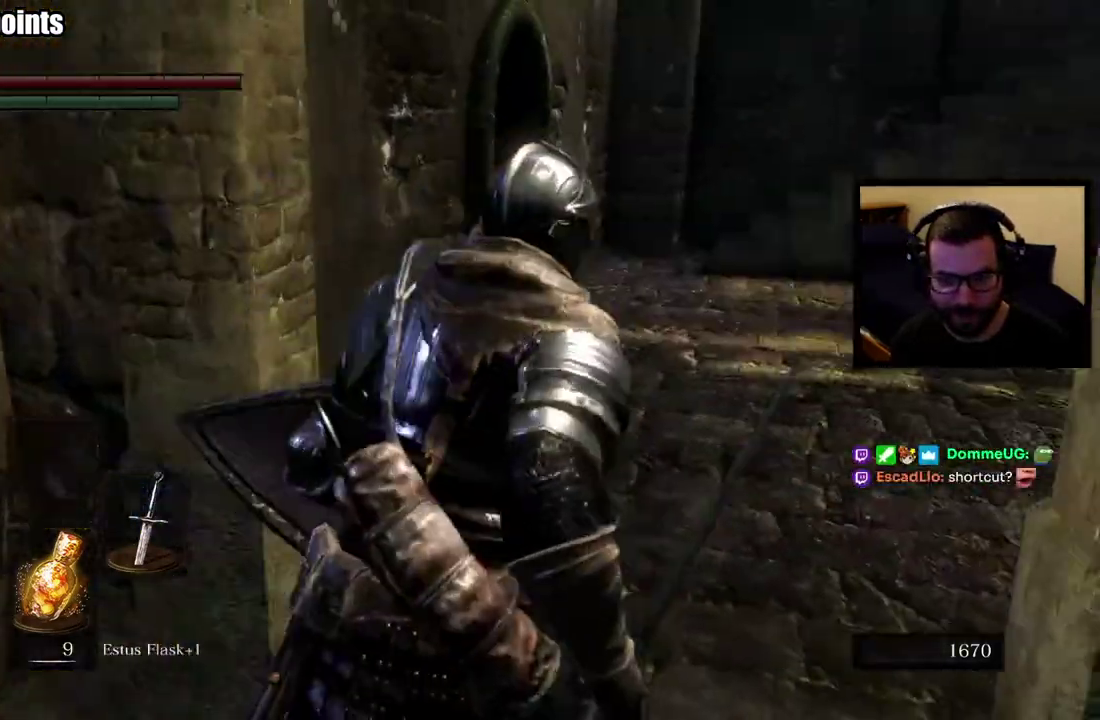
{"buttons": [], "left_stick": "up", "right_stick": "right"}
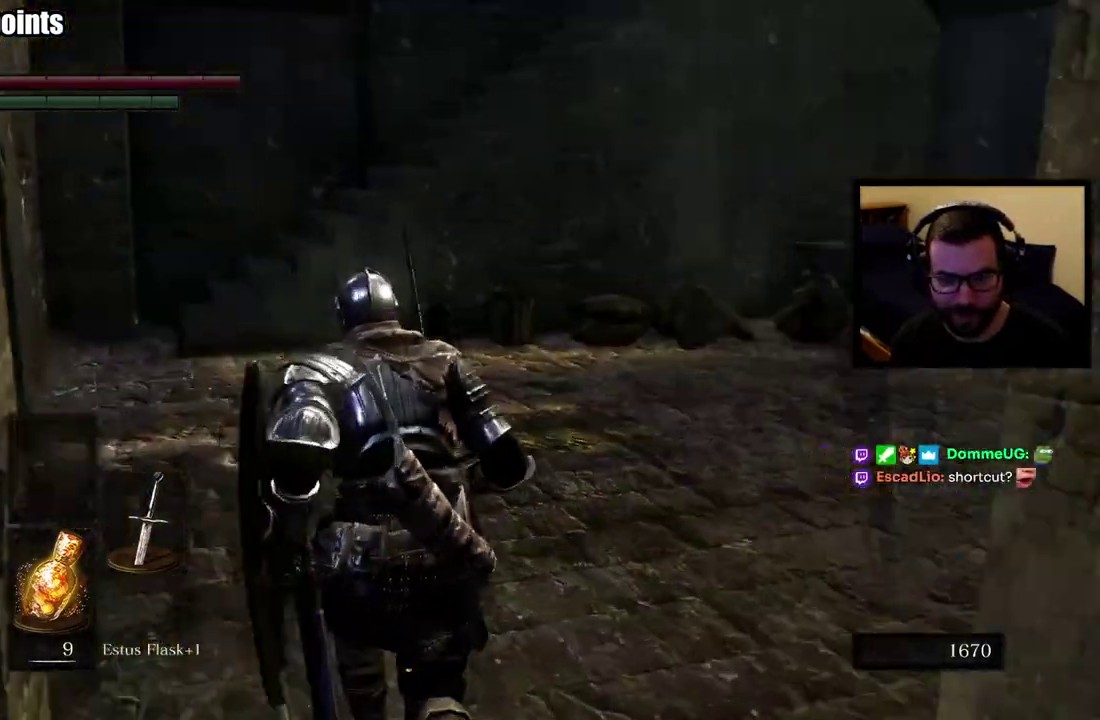
{"buttons": [], "left_stick": "up", "right_stick": "up", "events": [[217, "right_stick", "center"], [483, "right_stick", "up"]]}
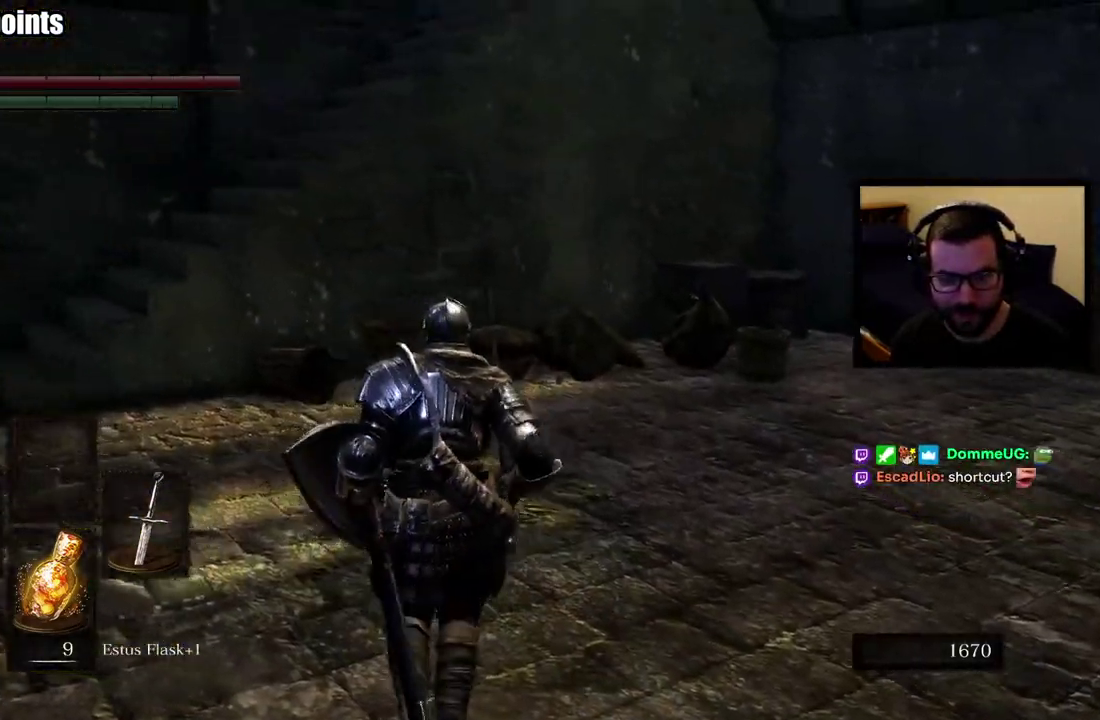
{"buttons": [], "left_stick": "down-right", "right_stick": "down-right", "events": [[50, "left_stick", "center"], [150, "right_stick", "center"], [450, "right_stick", "down-right"], [483, "left_stick", "down-right"]]}
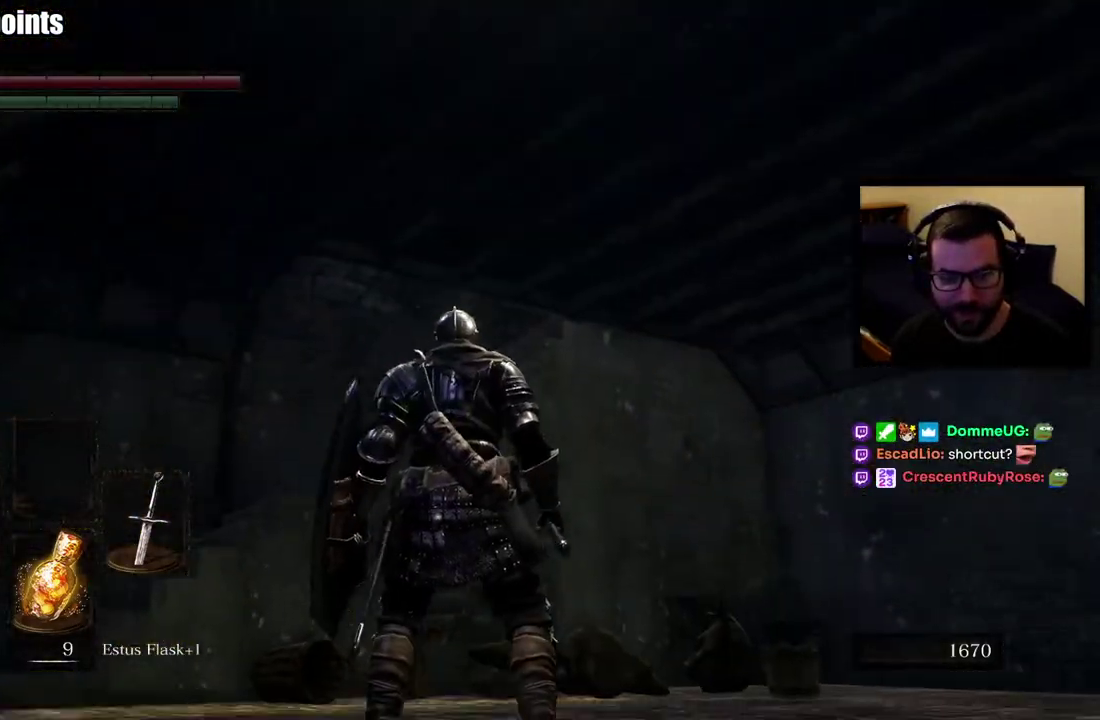
{"buttons": [], "left_stick": "up-right", "right_stick": "center", "events": [[350, "left_stick", "up-right"], [400, "right_stick", "center"]]}
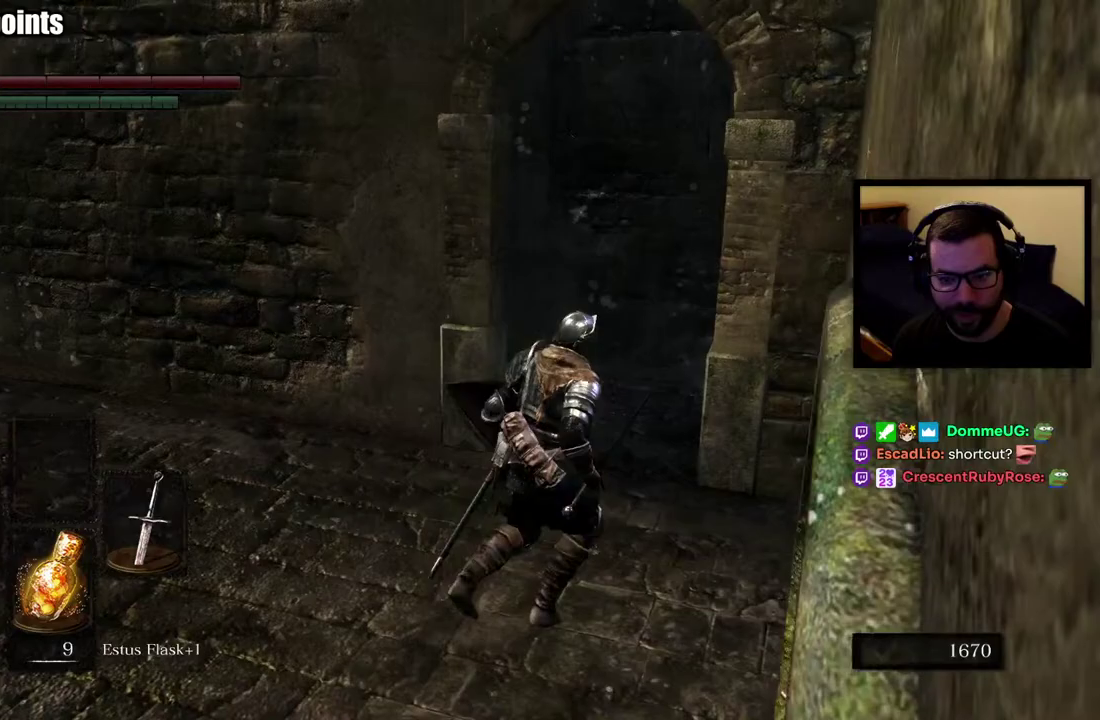
{"buttons": [], "left_stick": "up-right", "right_stick": "down-left", "events": [[283, "right_stick", "down-left"]]}
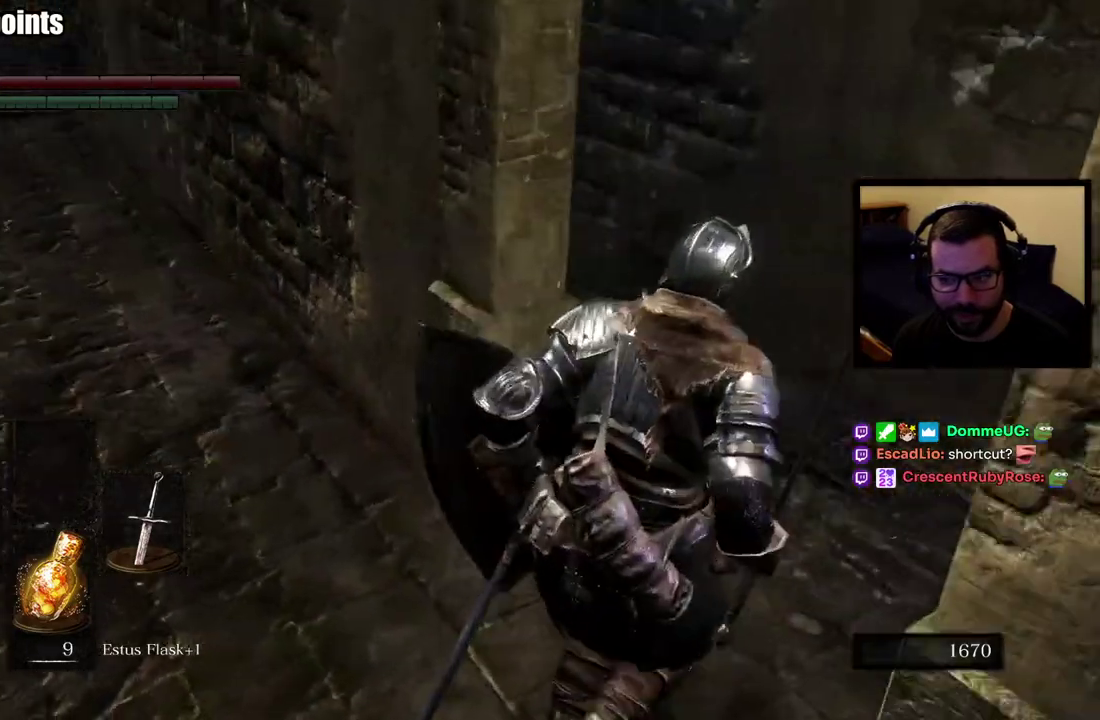
{"buttons": [], "left_stick": "up-right", "right_stick": "down-left"}
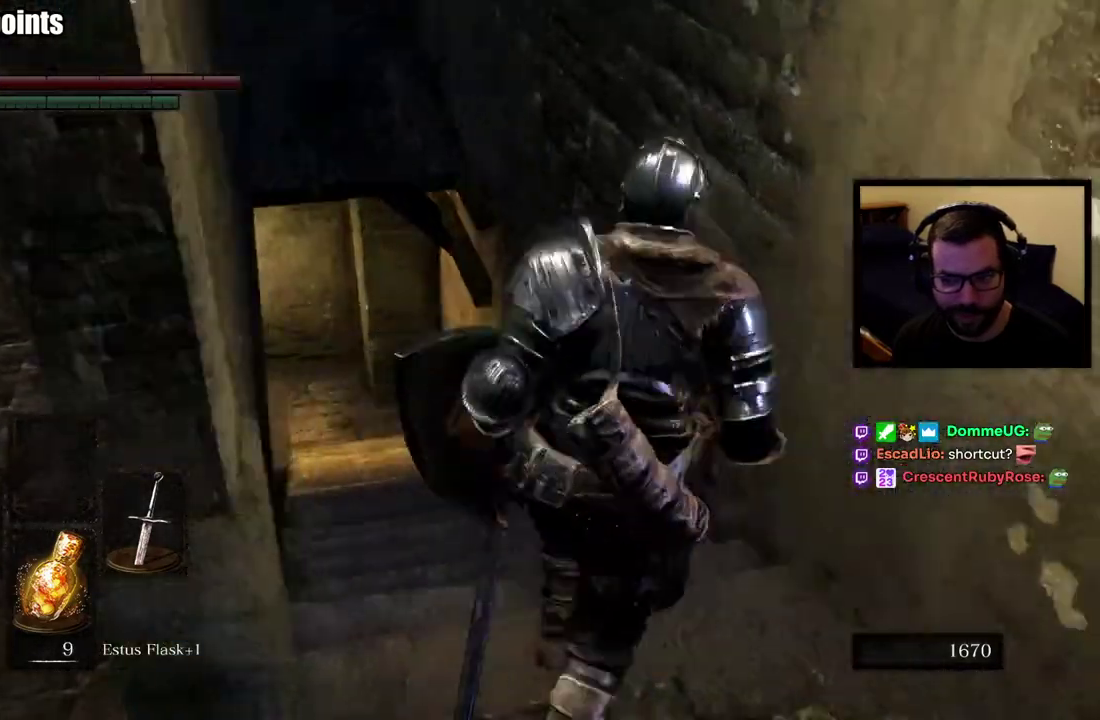
{"buttons": [], "left_stick": "up-right", "right_stick": "center"}
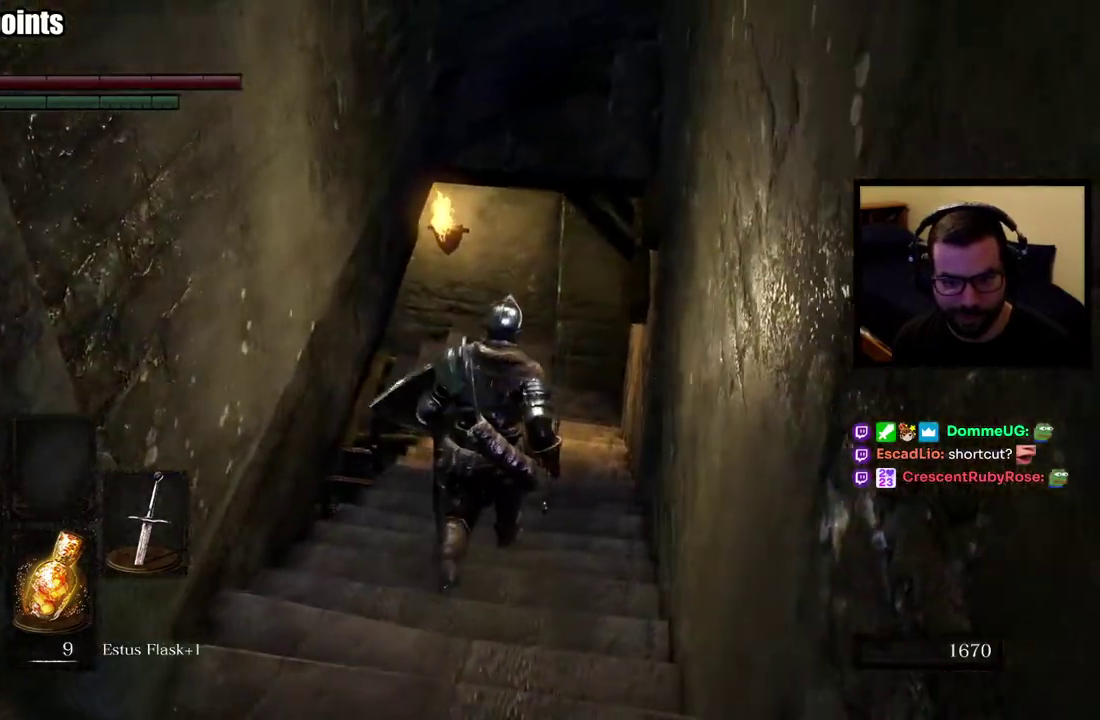
{"buttons": [], "left_stick": "up", "right_stick": "center"}
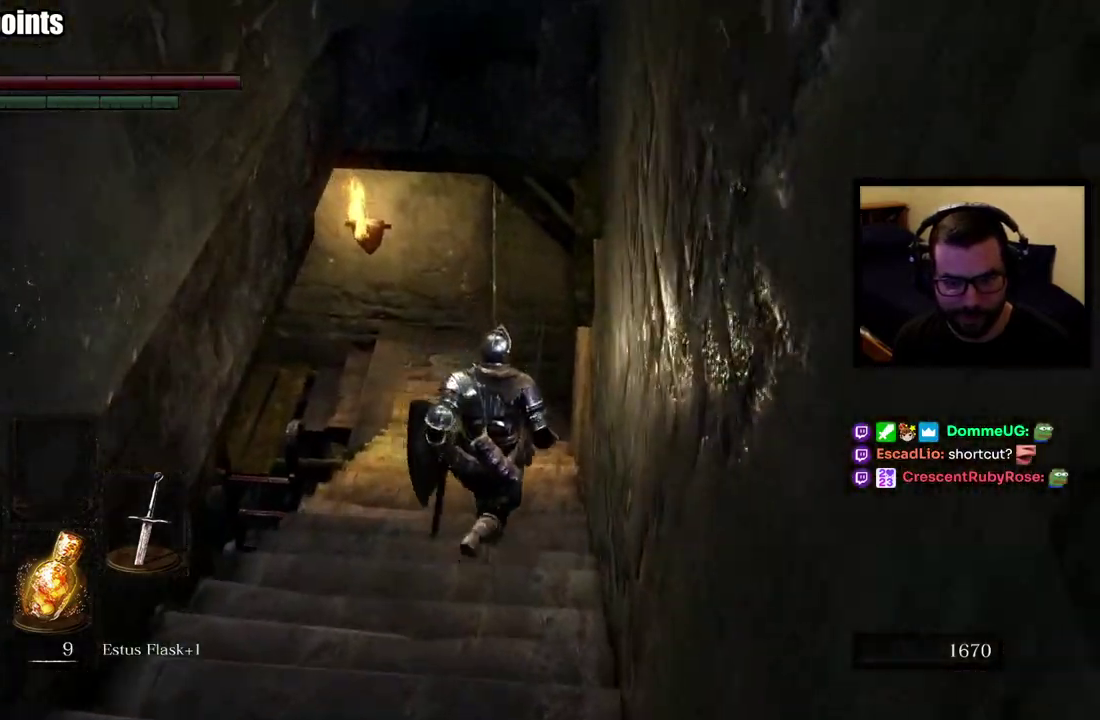
{"buttons": [], "left_stick": "up", "right_stick": "center"}
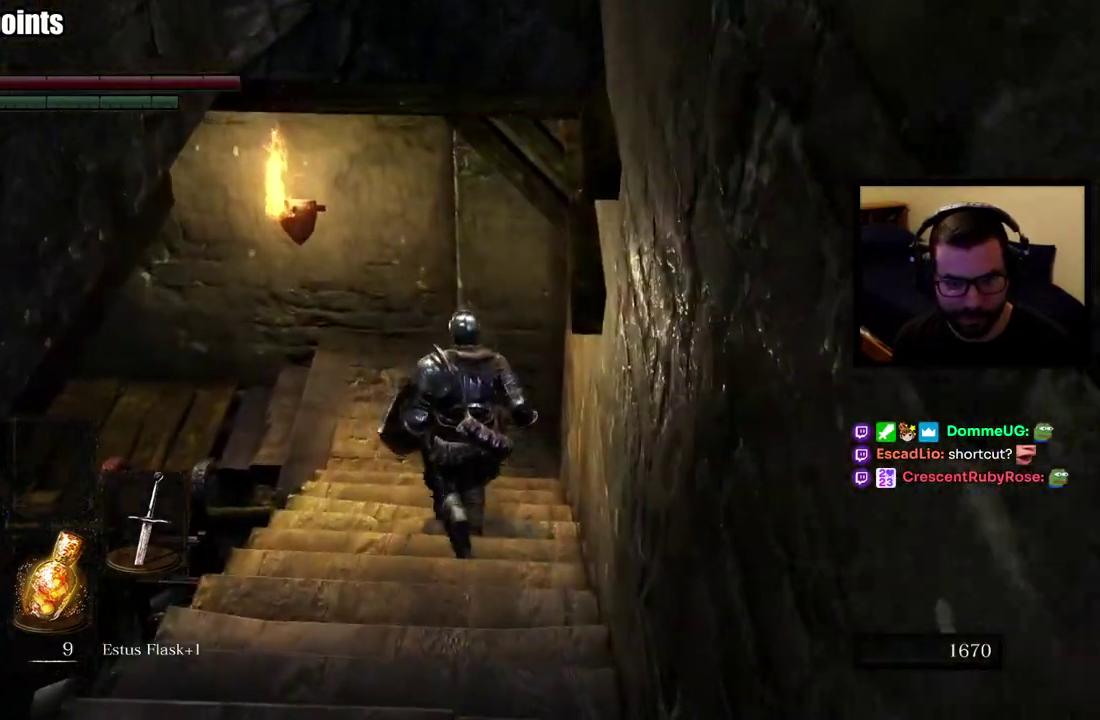
{"buttons": [], "left_stick": "up", "right_stick": "left"}
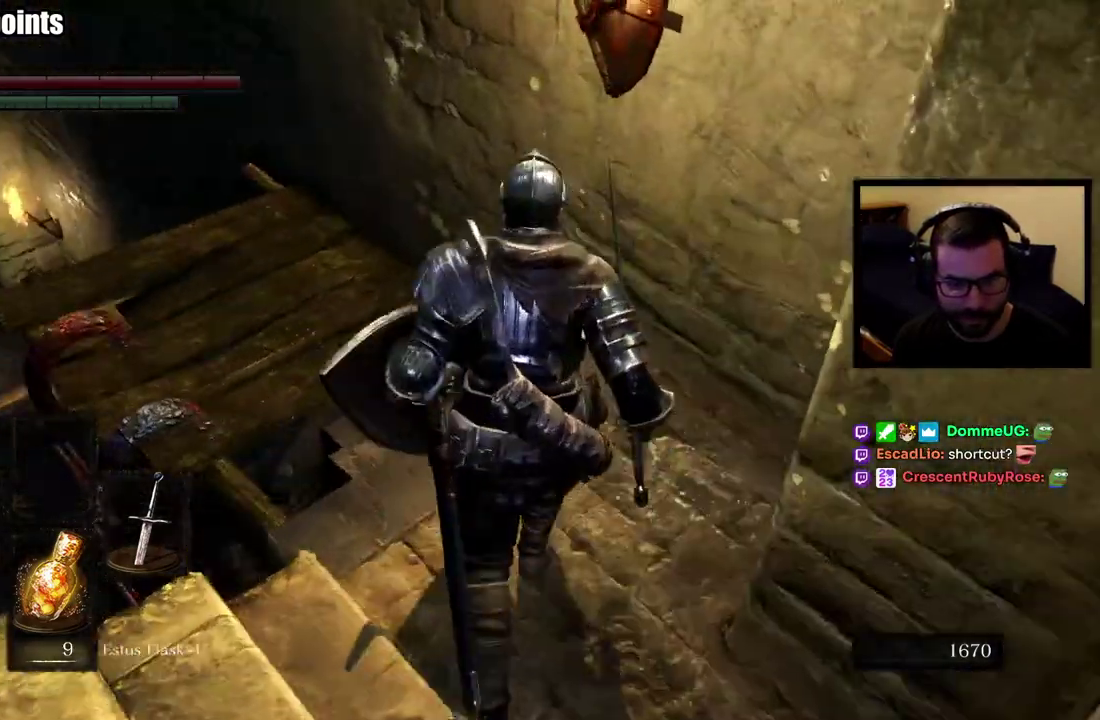
{"buttons": [], "left_stick": "up-left", "right_stick": "center"}
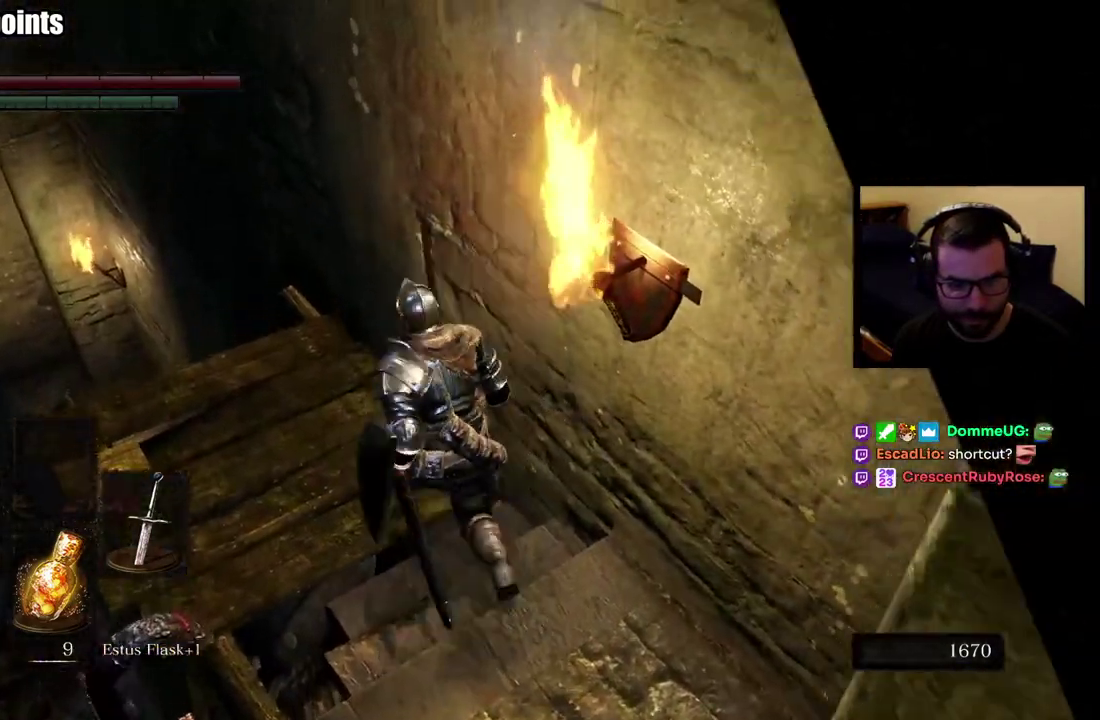
{"buttons": [], "left_stick": "center", "right_stick": "center", "events": [[100, "left_stick", "left"], [200, "left_stick", "center"]]}
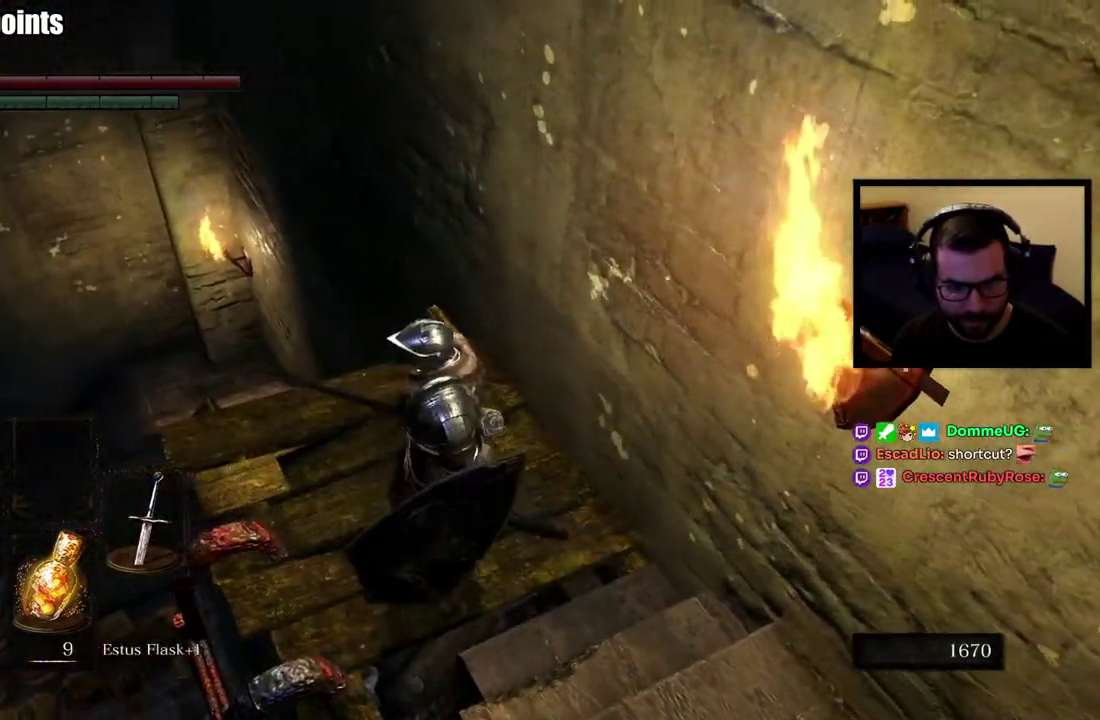
{"buttons": [], "left_stick": "center", "right_stick": "center", "events": [[117, "left_stick", "left"], [300, "left_stick", "center"]]}
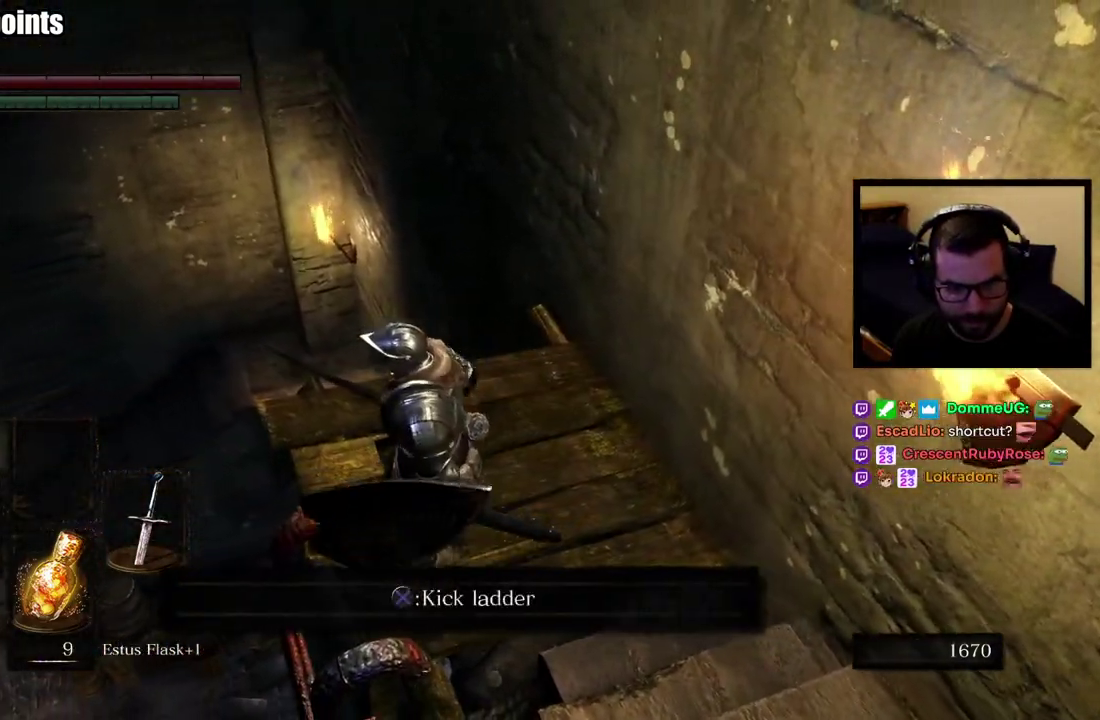
{"buttons": [], "left_stick": "center", "right_stick": "right", "events": [[467, "right_stick", "right"]]}
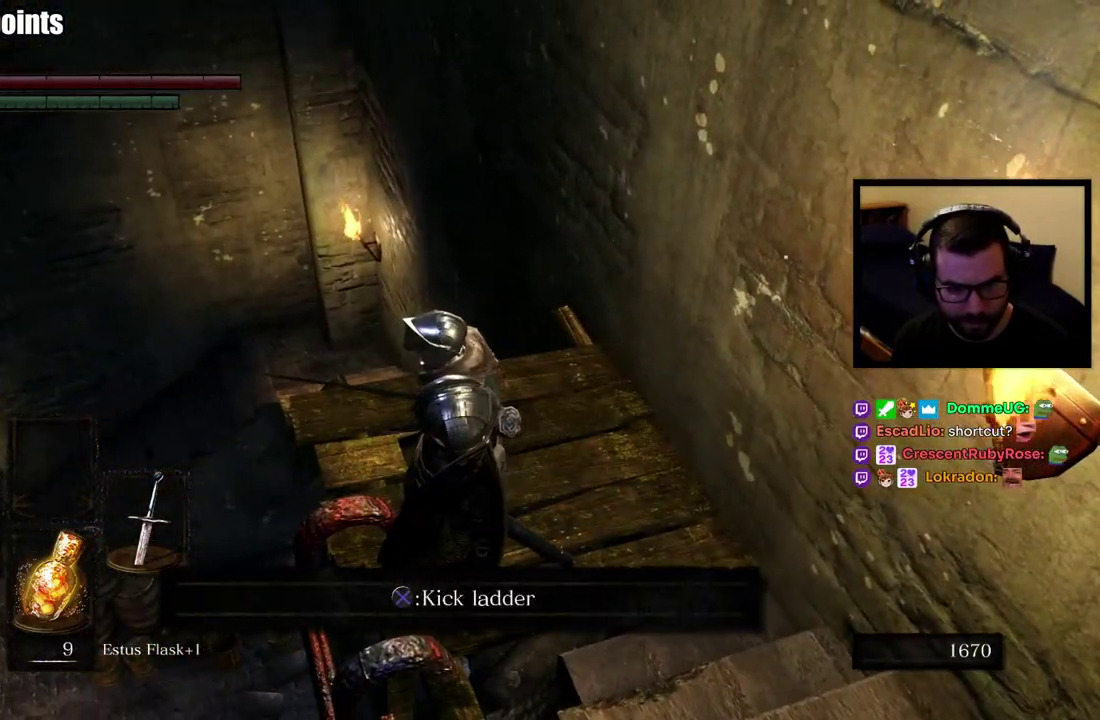
{"buttons": [], "left_stick": "center", "right_stick": "center", "events": [[100, "right_stick", "center"], [167, "CROSS", "down"], [250, "CROSS", "up"]]}
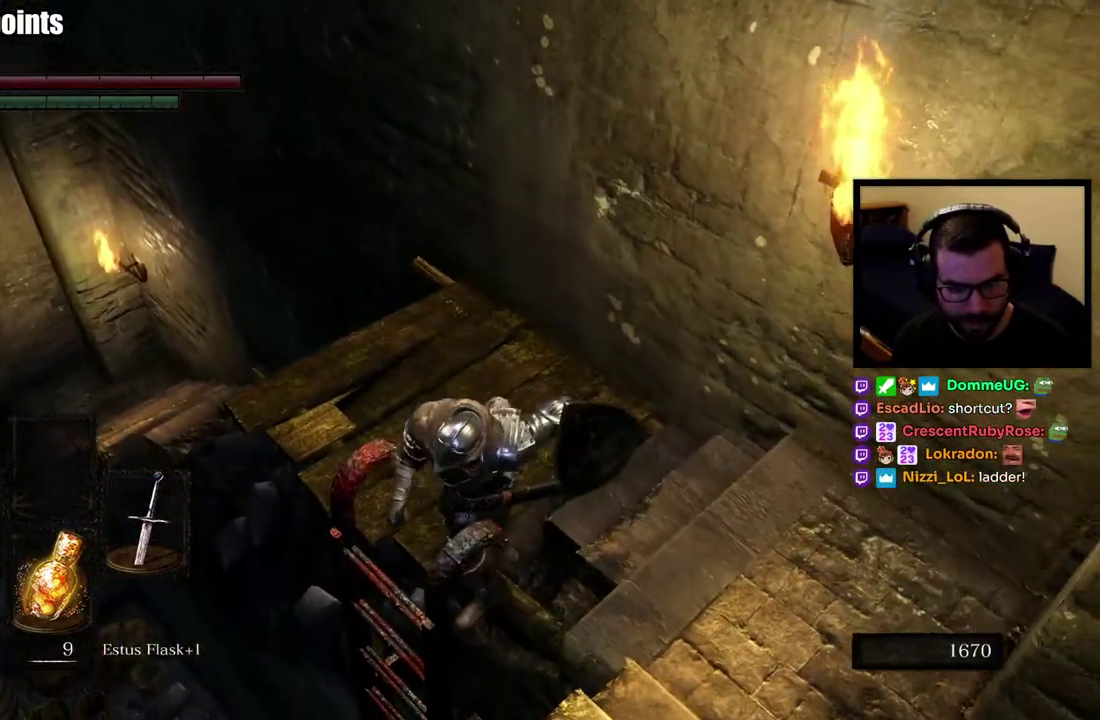
{"buttons": [], "left_stick": "center", "right_stick": "center", "events": [[67, "right_stick", "down-right"], [383, "right_stick", "center"]]}
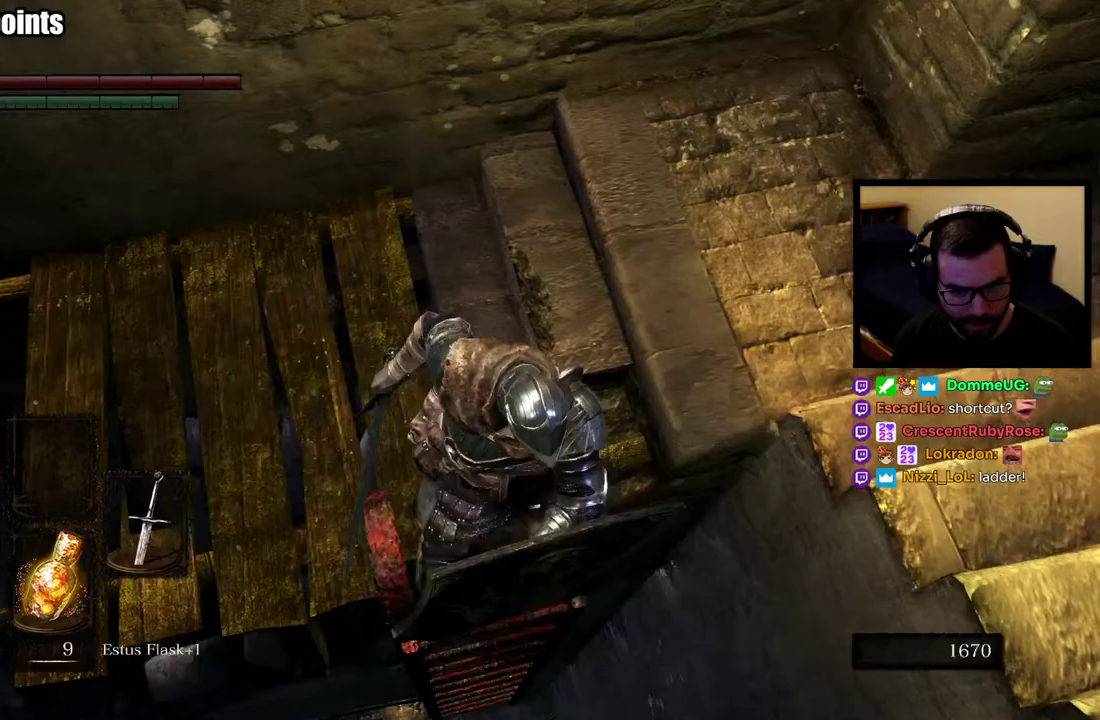
{"buttons": [], "left_stick": "center", "right_stick": "center", "events": [[83, "right_stick", "down-right"], [333, "right_stick", "center"]]}
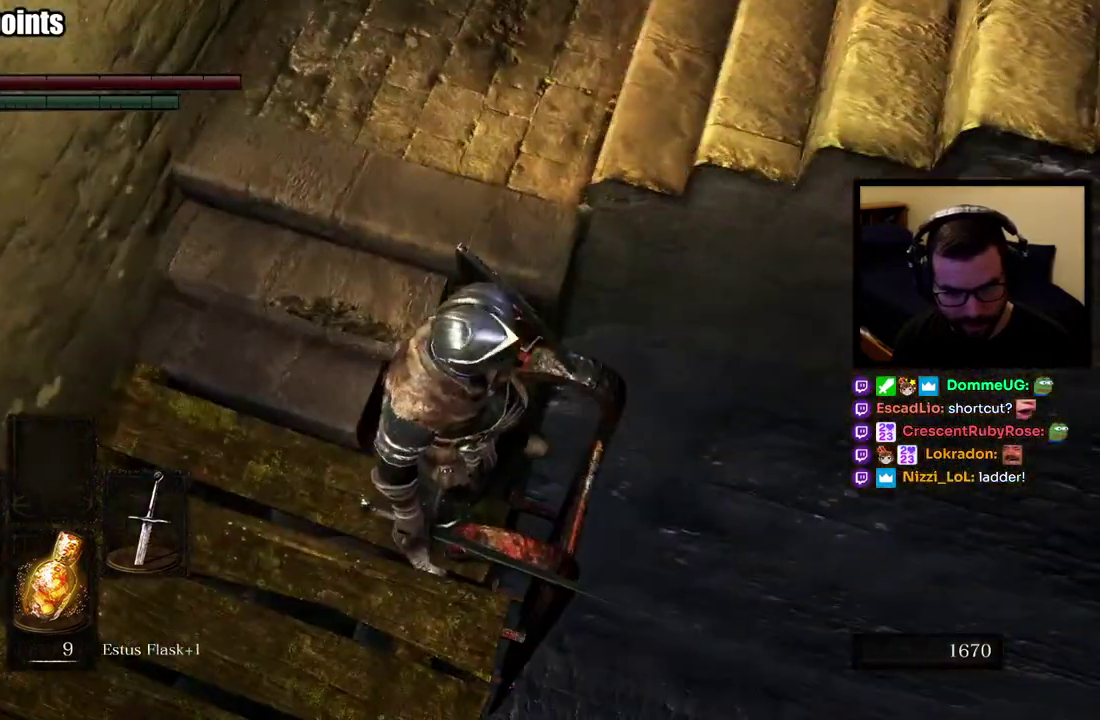
{"buttons": [], "left_stick": "center", "right_stick": "center", "events": [[183, "right_stick", "down"], [300, "right_stick", "down-right"], [433, "right_stick", "center"]]}
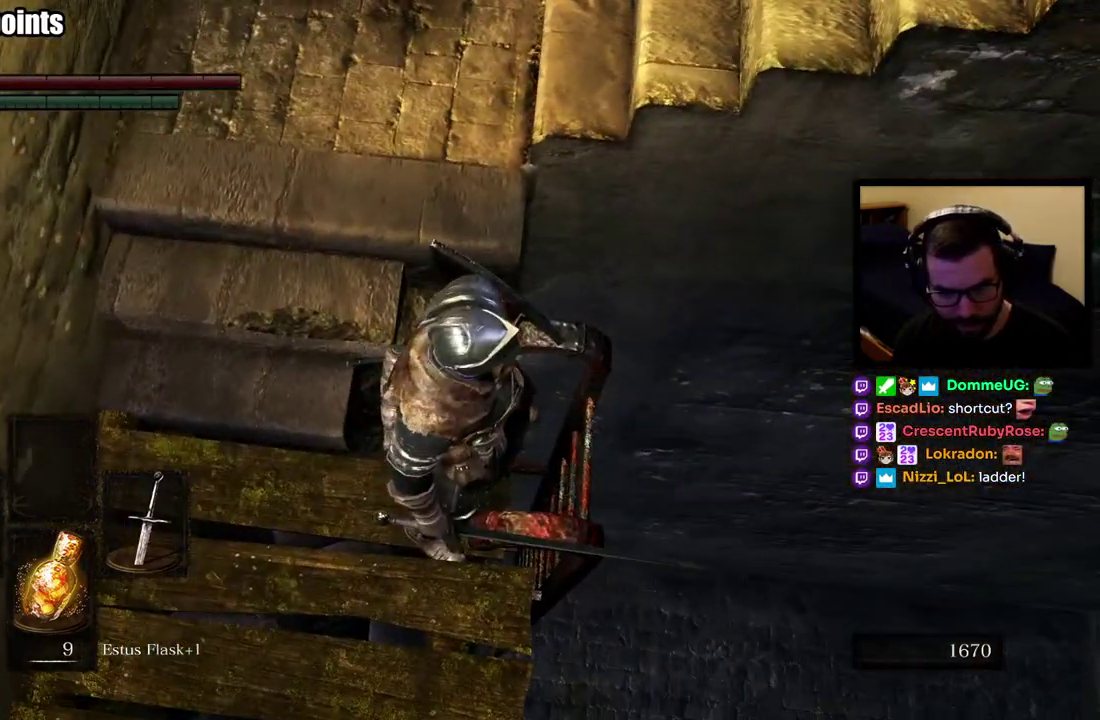
{"buttons": [], "left_stick": "center", "right_stick": "center"}
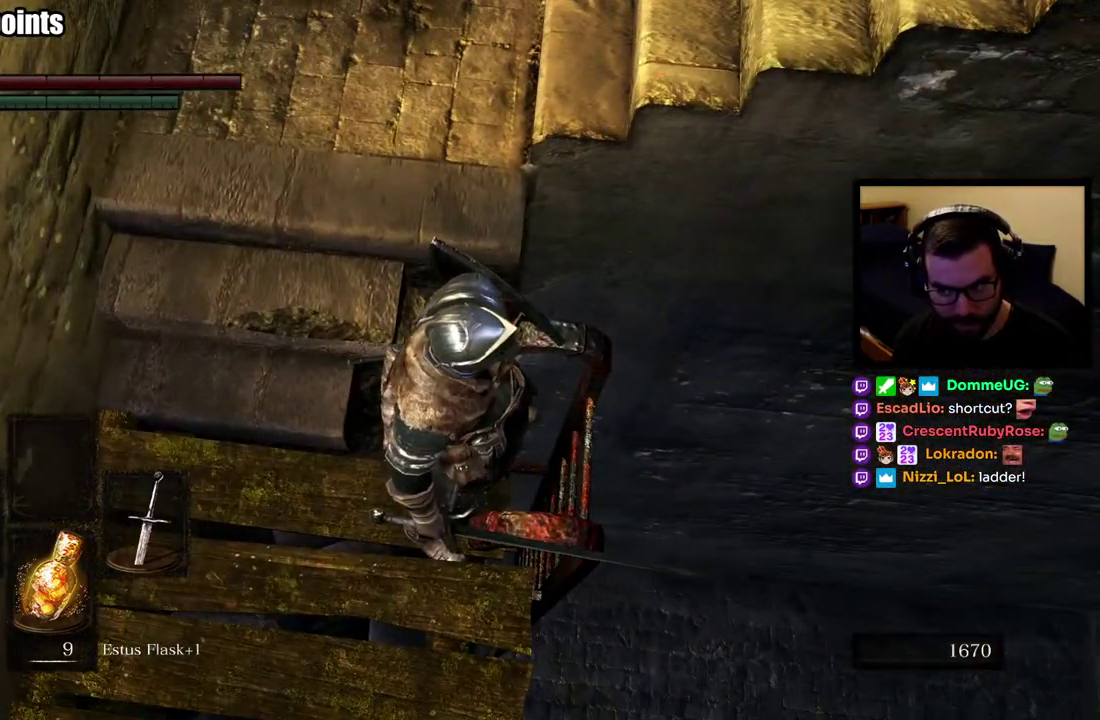
{"buttons": [], "left_stick": "up-left", "right_stick": "center"}
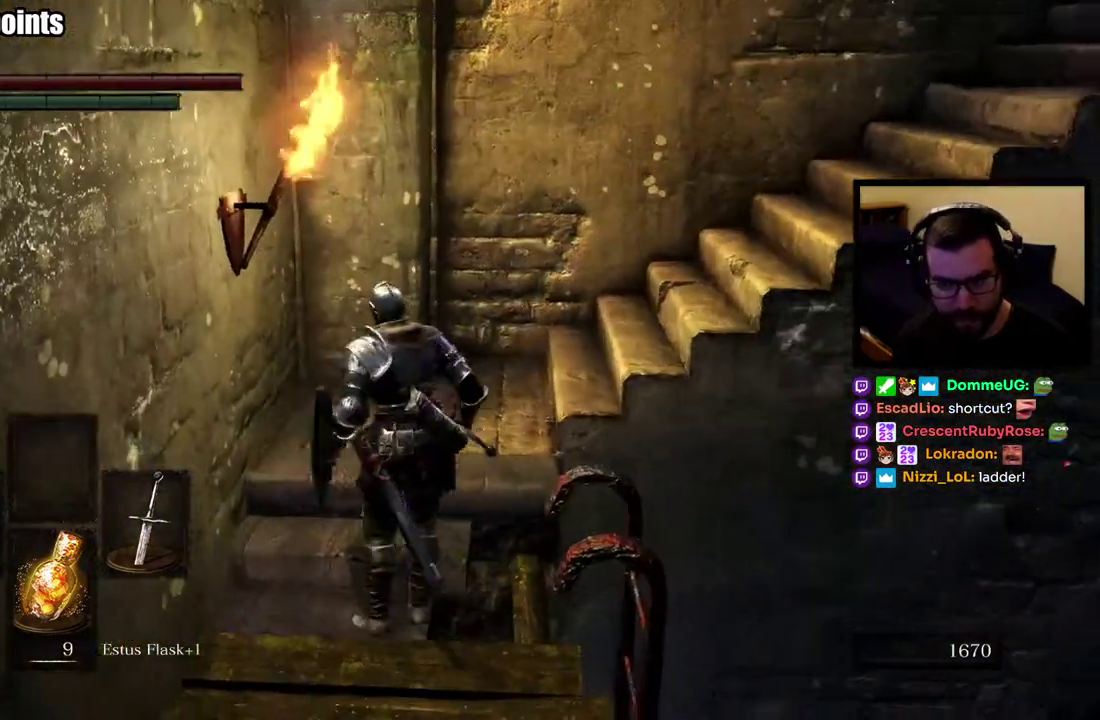
{"buttons": [], "left_stick": "up", "right_stick": "right"}
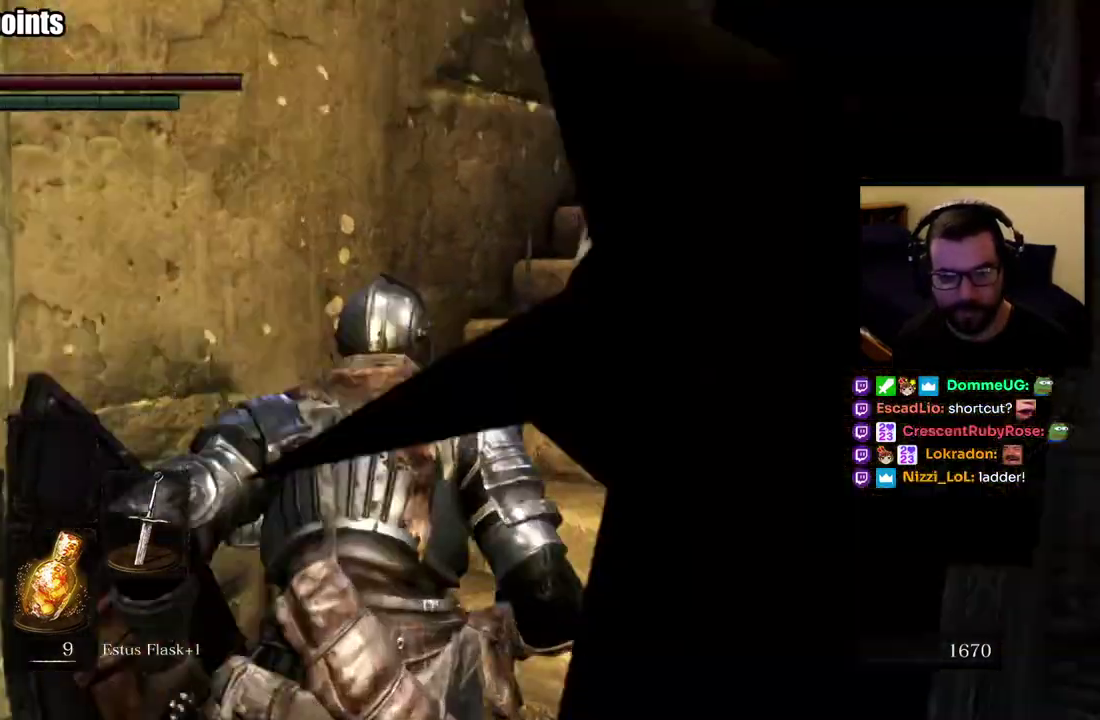
{"buttons": ["CIRCLE"], "left_stick": "up", "right_stick": "up-right", "events": [[17, "CIRCLE", "down"], [83, "right_stick", "center"], [317, "right_stick", "up-right"]]}
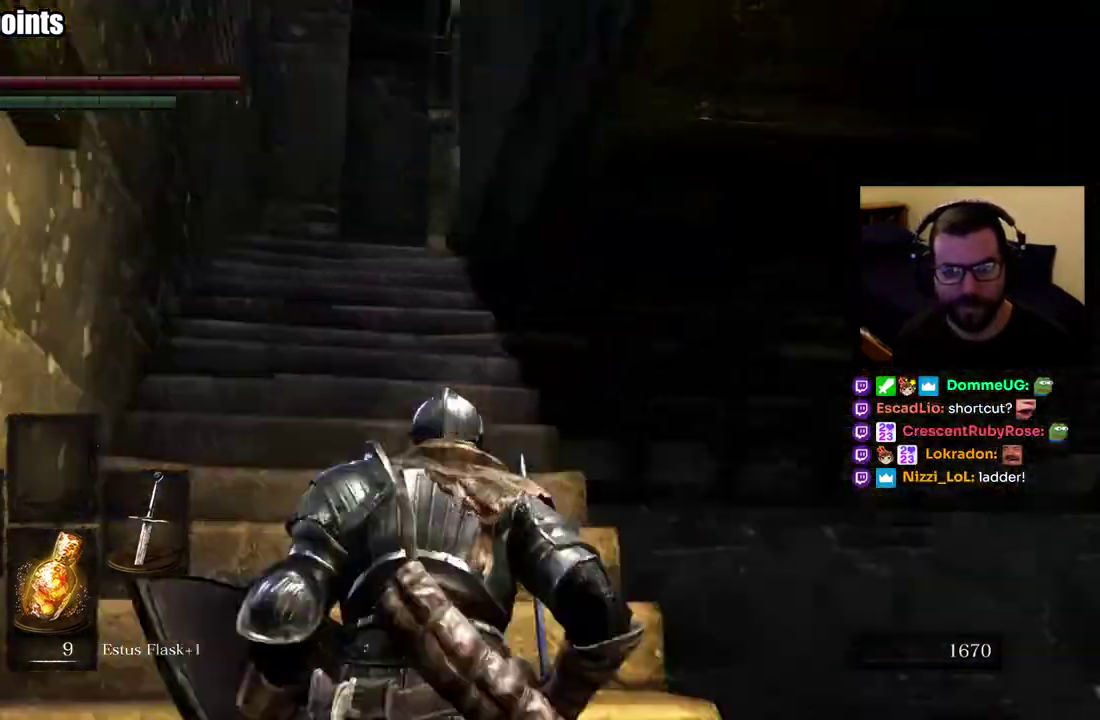
{"buttons": ["CIRCLE"], "left_stick": "up", "right_stick": "center", "events": [[17, "right_stick", "center"]]}
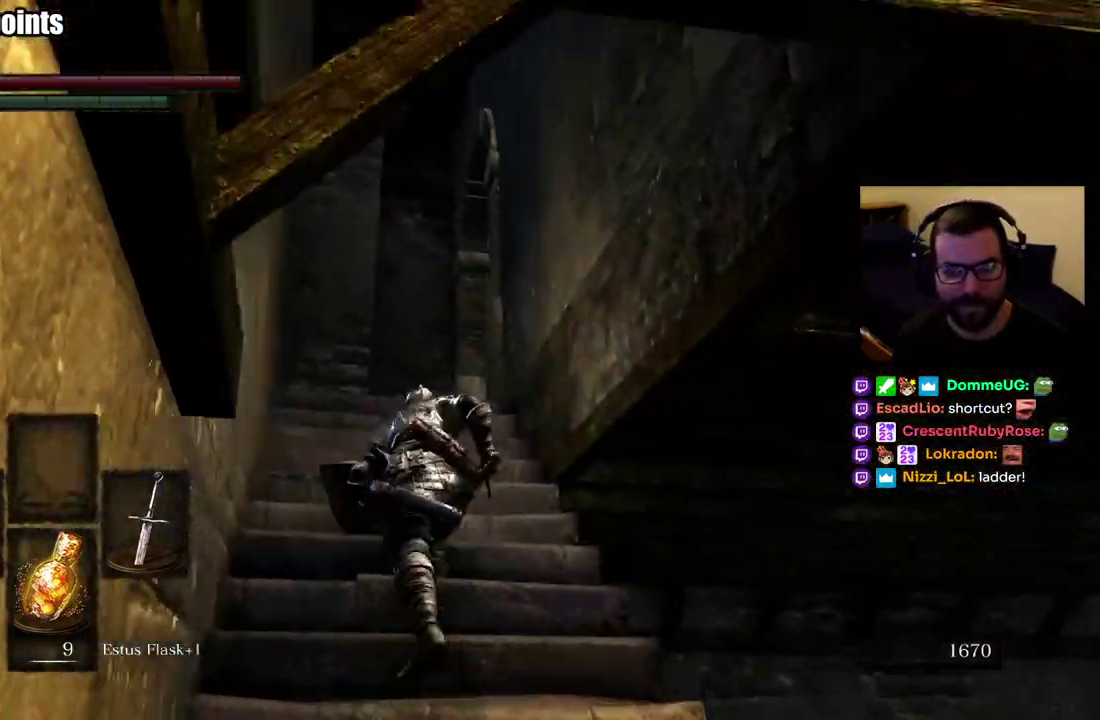
{"buttons": [], "left_stick": "up", "right_stick": "down-right", "events": [[400, "right_stick", "down-right"], [417, "CIRCLE", "up"]]}
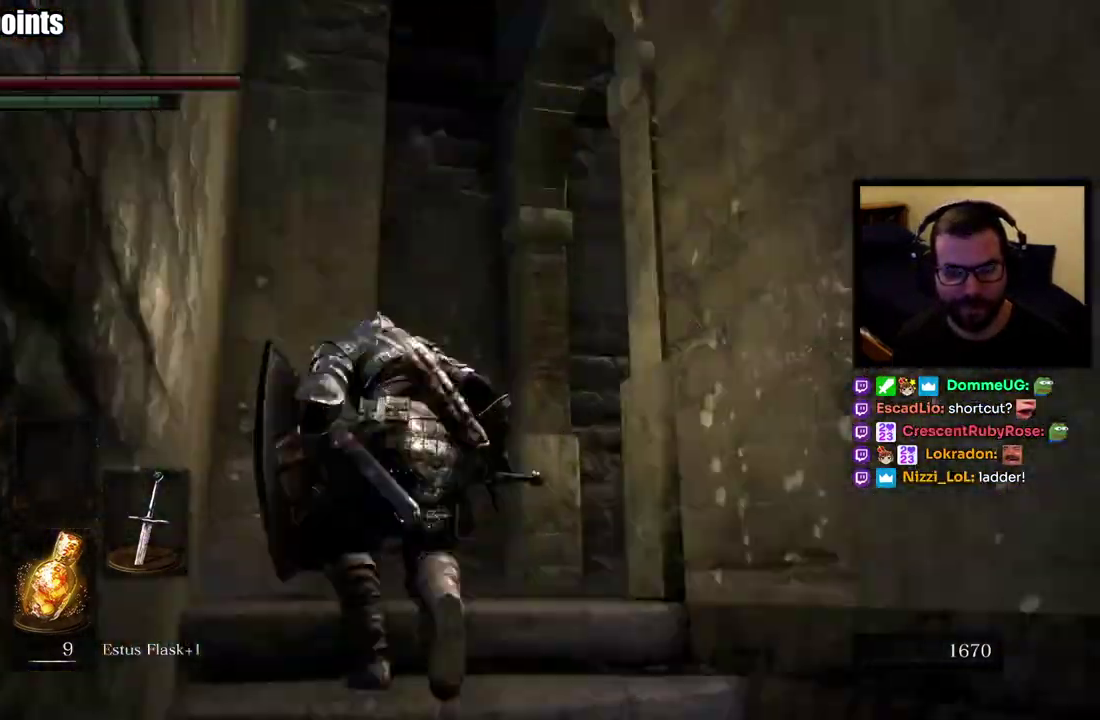
{"buttons": [], "left_stick": "up", "right_stick": "right"}